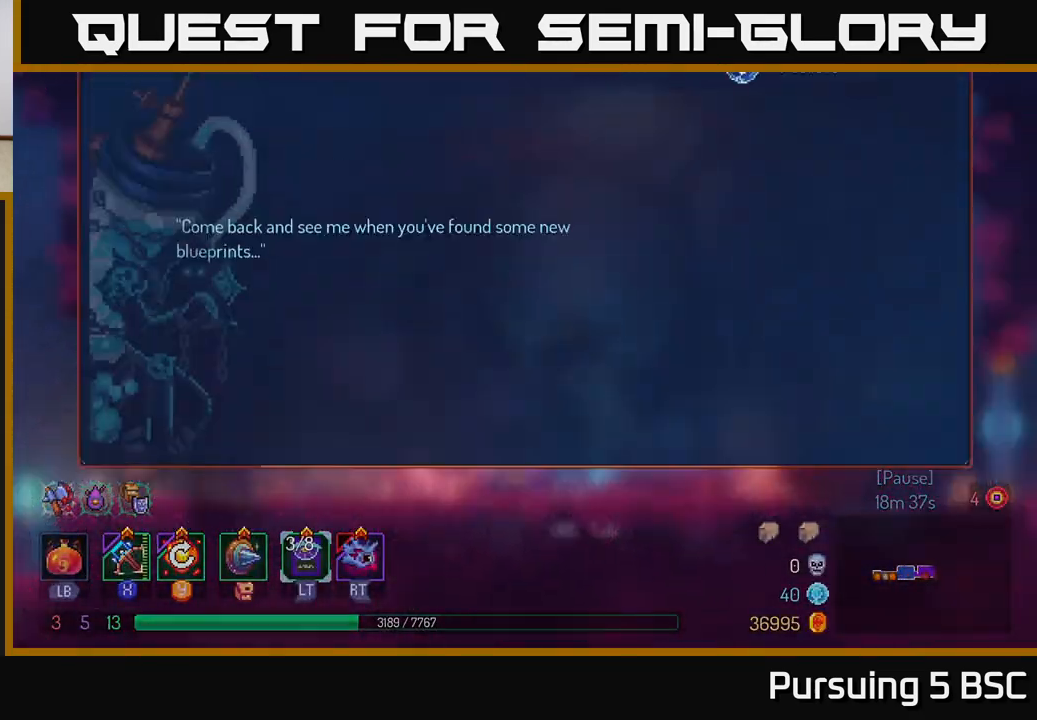
Gameplay with a controller (Xbox layout); each line is a JSON object with the inputs held at the frame after it. "events" lists button and stick changes between this image and that frame as [ms after this image, input, new state], when the widget could be followed in between.
{"buttons": ["A"], "left_stick": "center", "right_stick": "center", "events": [[50, "left_stick", "center"], [67, "R1", "up"], [217, "A", "down"]]}
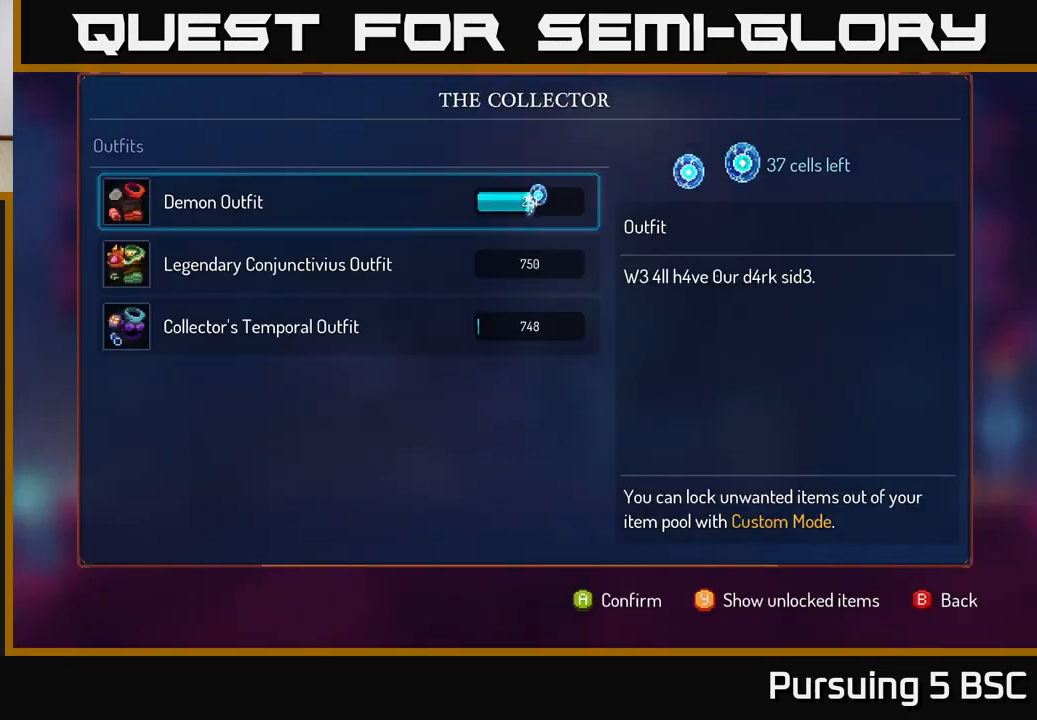
{"buttons": ["A"], "left_stick": "center", "right_stick": "center", "events": []}
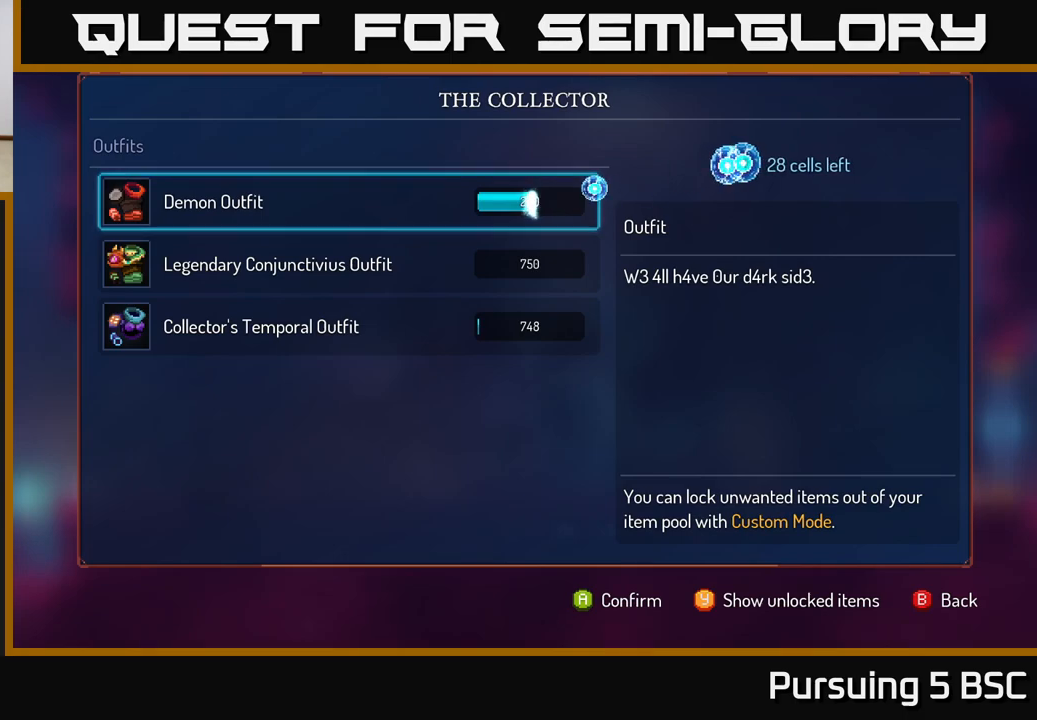
{"buttons": ["B"], "left_stick": "right", "right_stick": "center", "events": [[400, "A", "up"], [433, "left_stick", "right"], [483, "B", "down"]]}
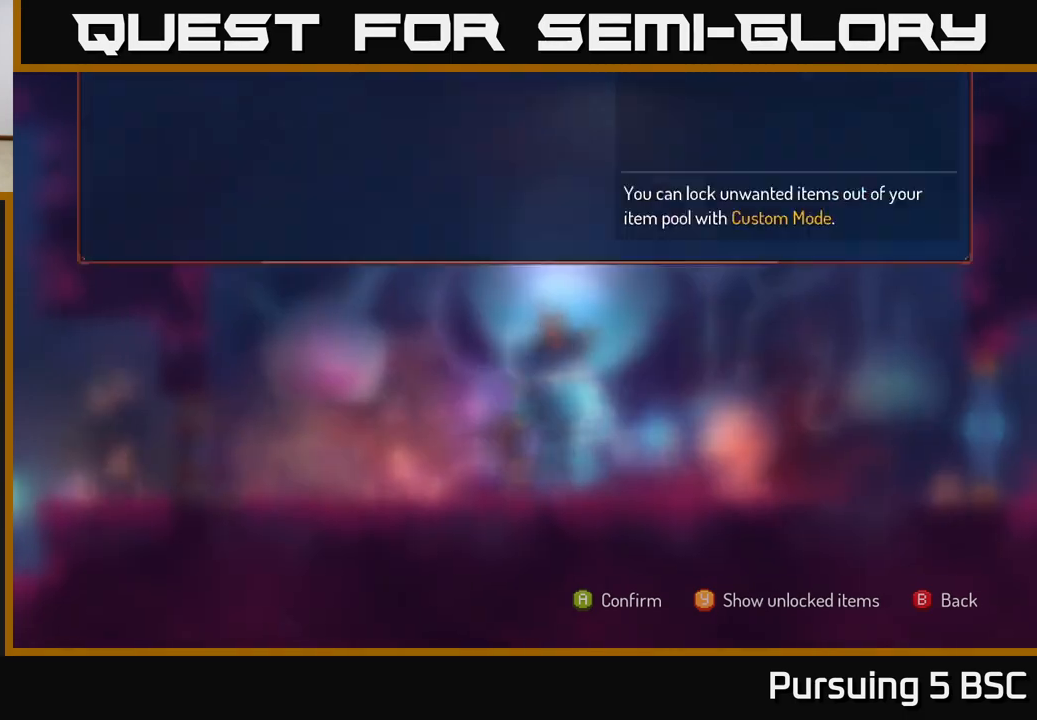
{"buttons": ["A"], "left_stick": "left", "right_stick": "center", "events": [[83, "B", "up"], [233, "left_stick", "center"], [400, "A", "down"], [433, "left_stick", "left"]]}
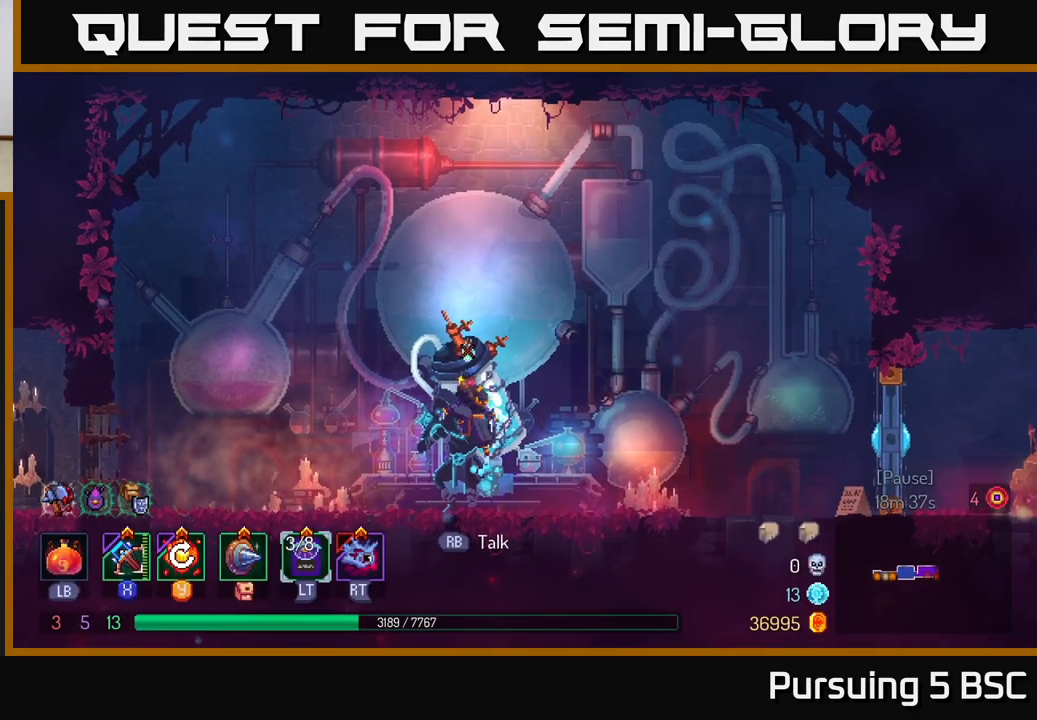
{"buttons": [], "left_stick": "center", "right_stick": "center", "events": [[67, "A", "up"], [67, "left_stick", "center"]]}
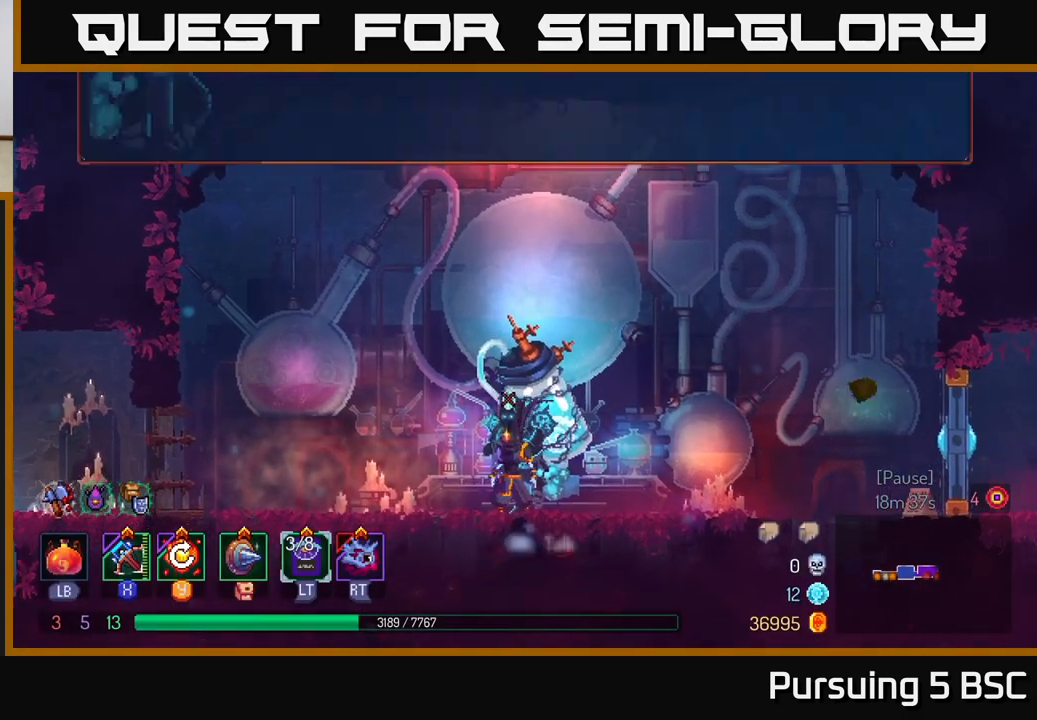
{"buttons": ["A"], "left_stick": "center", "right_stick": "center", "events": [[17, "R1", "down"], [100, "R1", "up"], [183, "A", "down"]]}
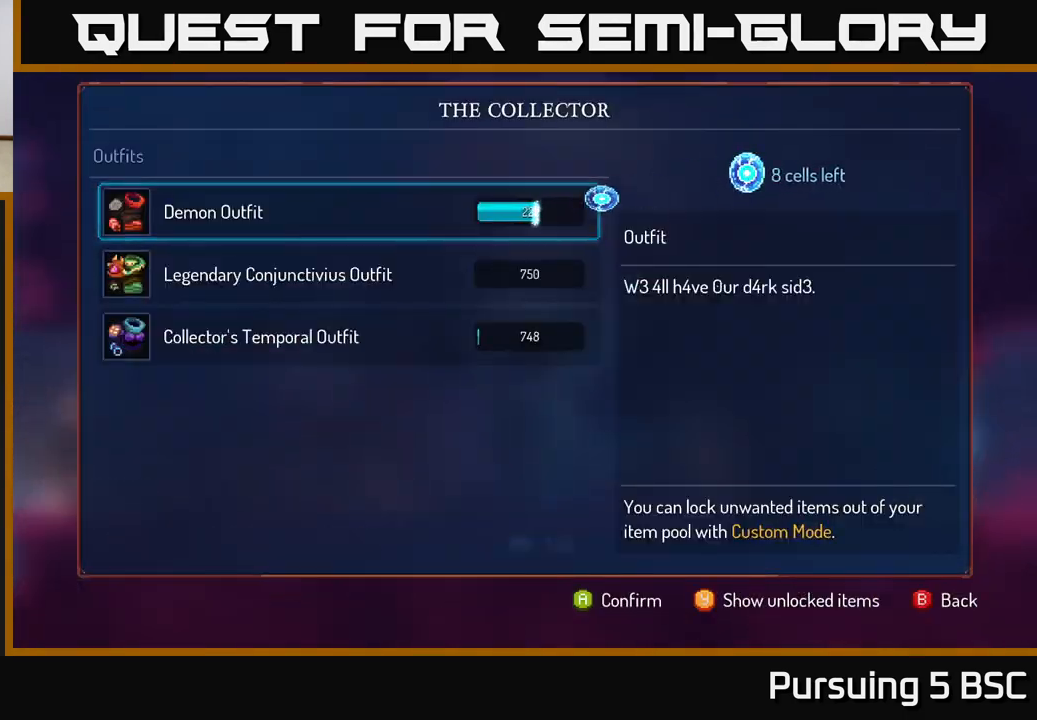
{"buttons": ["A"], "left_stick": "center", "right_stick": "center", "events": []}
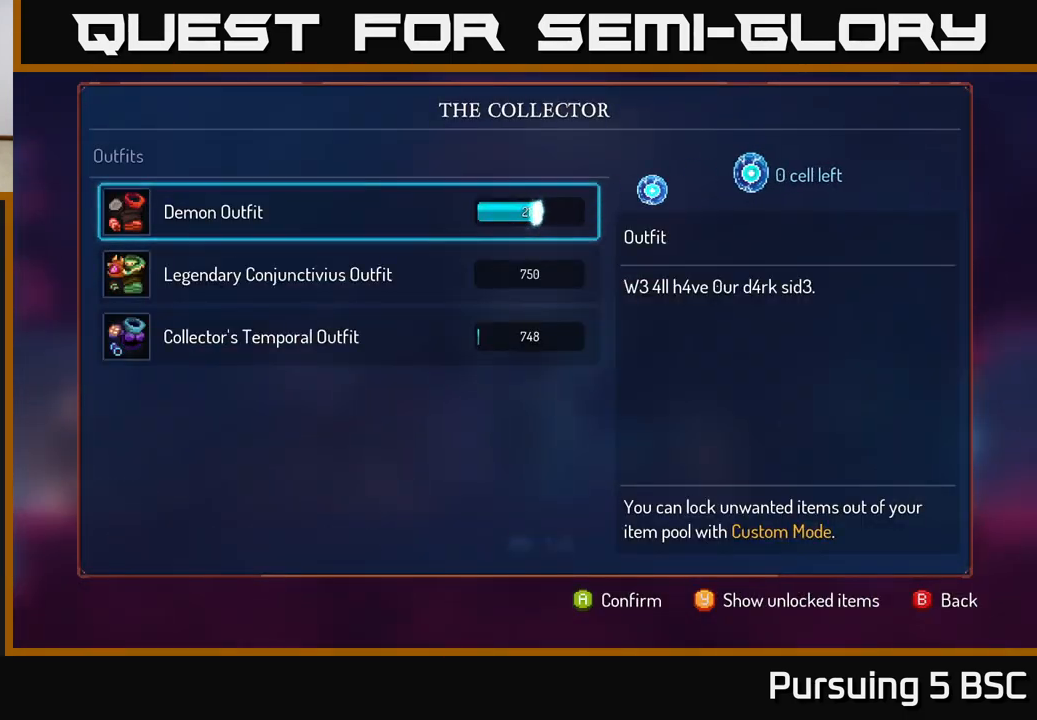
{"buttons": [], "left_stick": "right", "right_stick": "center", "events": [[17, "A", "up"], [17, "left_stick", "right"], [83, "B", "down"], [183, "B", "up"]]}
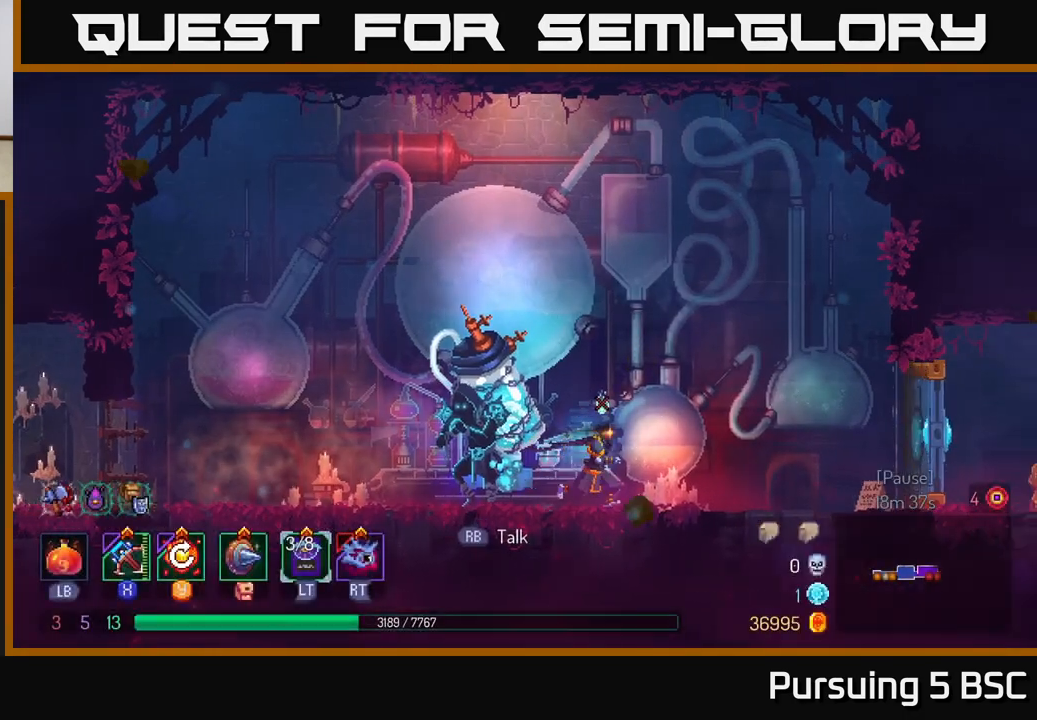
{"buttons": ["B"], "left_stick": "right", "right_stick": "center", "events": [[500, "B", "down"]]}
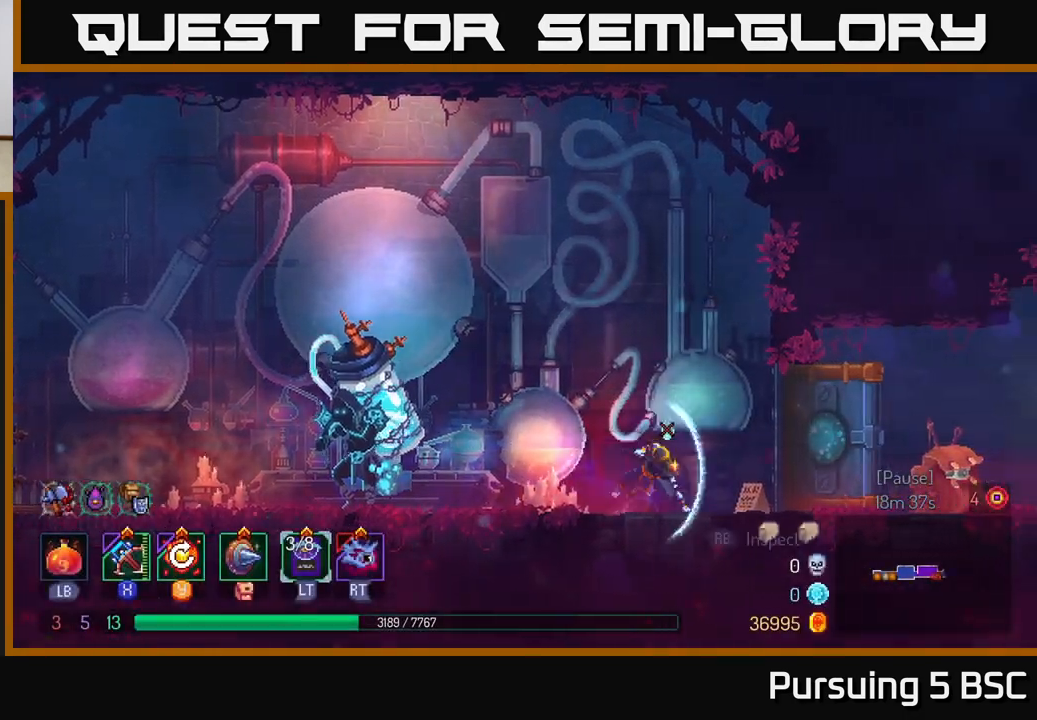
{"buttons": [], "left_stick": "right", "right_stick": "center", "events": [[250, "B", "up"]]}
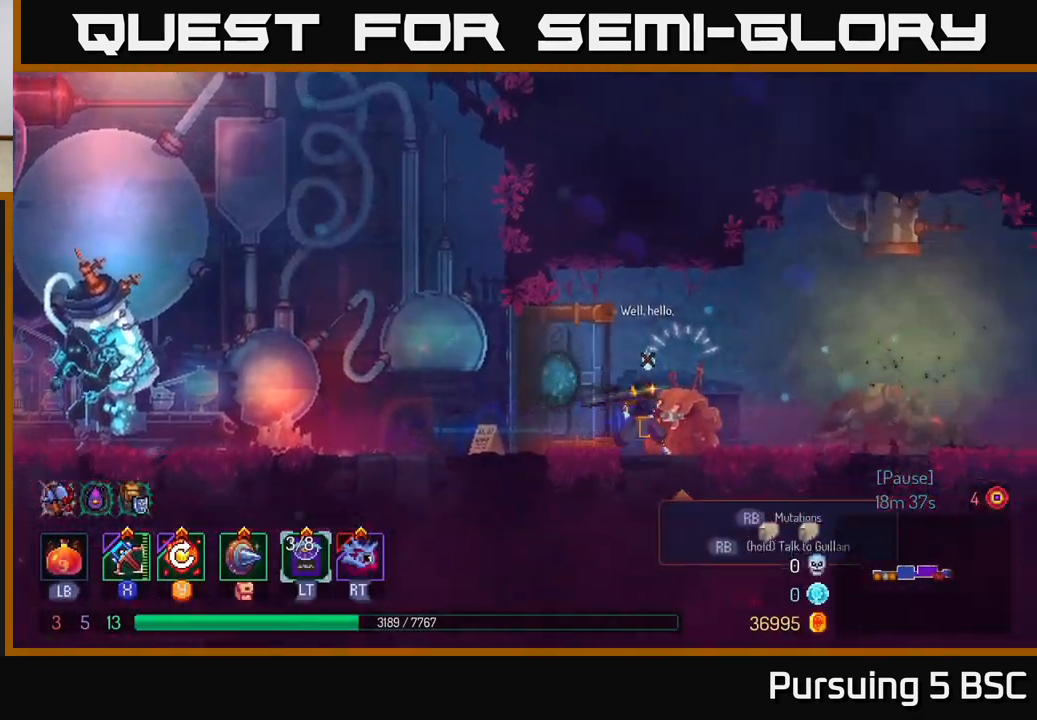
{"buttons": ["B"], "left_stick": "right", "right_stick": "center", "events": [[367, "B", "down"]]}
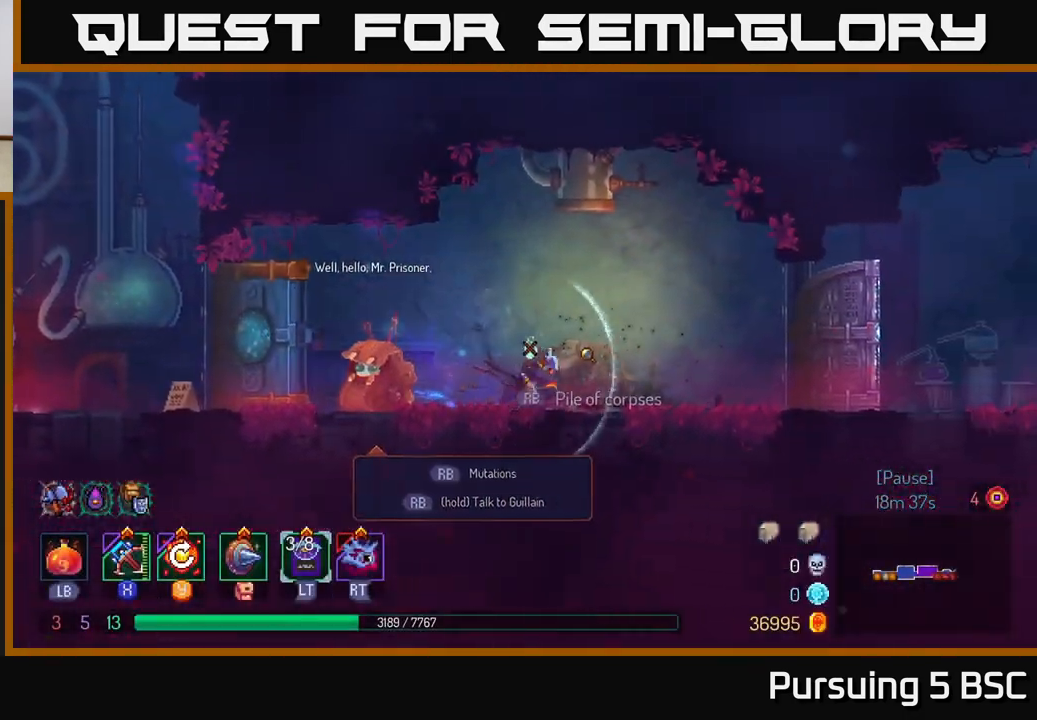
{"buttons": ["A"], "left_stick": "right", "right_stick": "center", "events": [[117, "B", "up"], [467, "A", "down"]]}
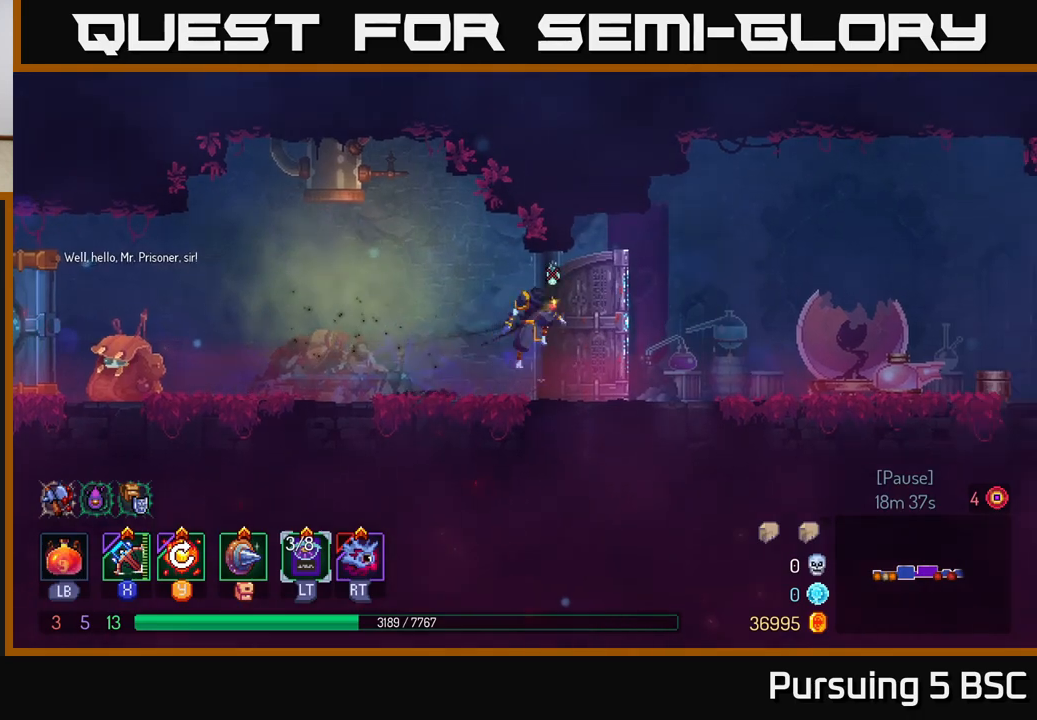
{"buttons": ["B"], "left_stick": "right", "right_stick": "center", "events": [[100, "A", "up"], [433, "B", "down"]]}
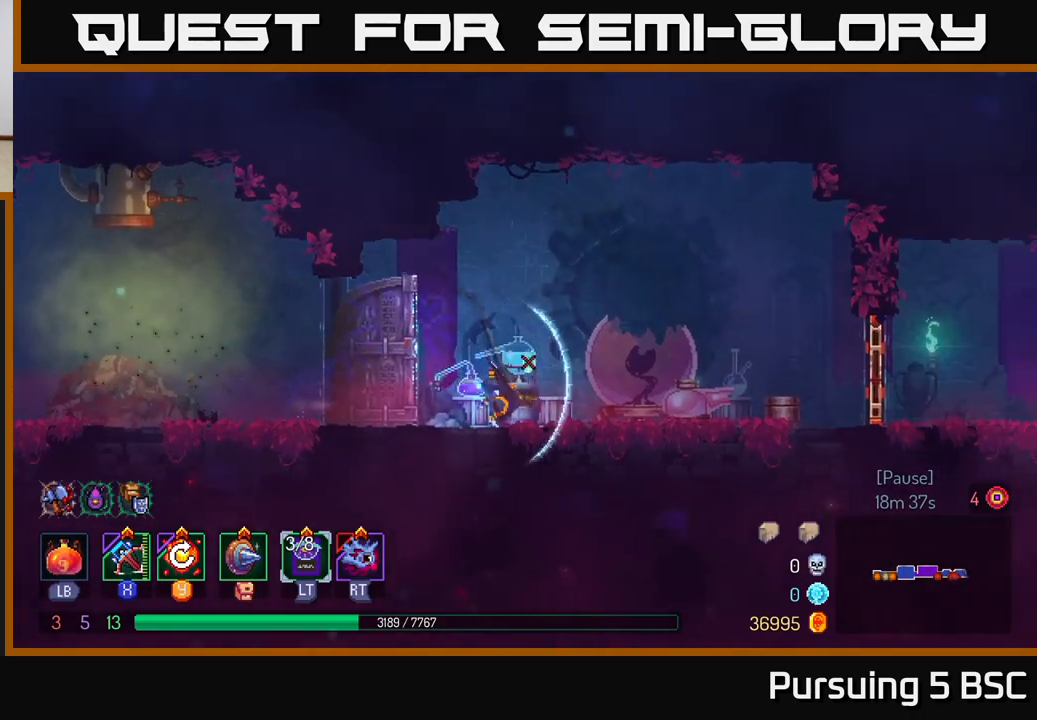
{"buttons": [], "left_stick": "right", "right_stick": "center", "events": [[117, "B", "up"]]}
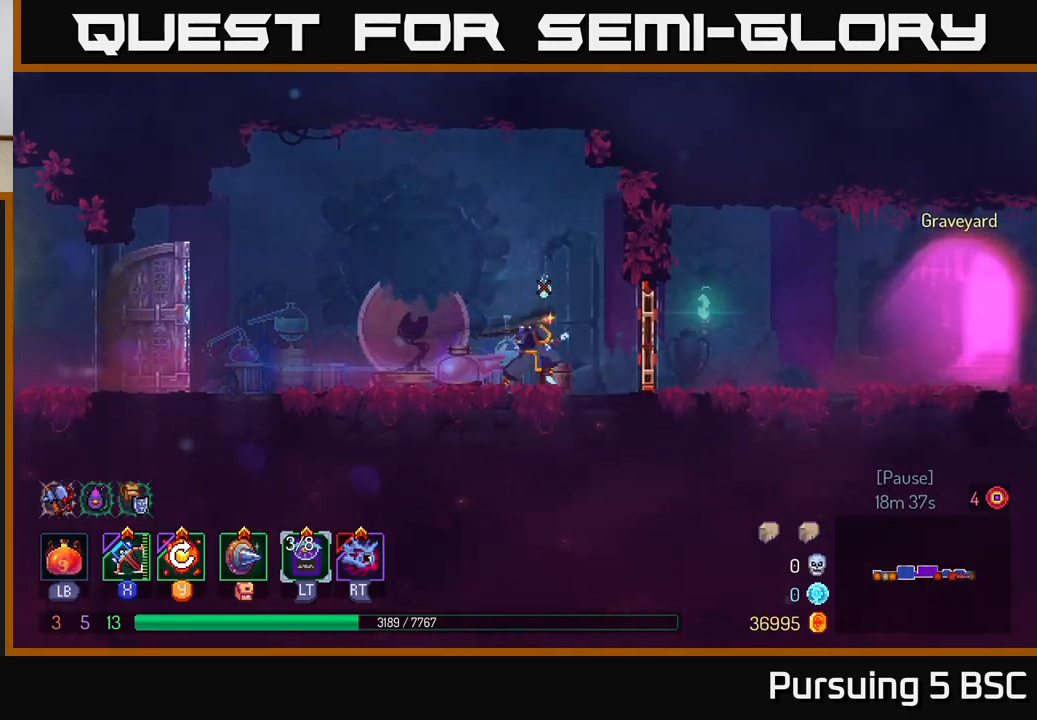
{"buttons": [], "left_stick": "right", "right_stick": "center", "events": [[267, "B", "down"], [417, "B", "up"]]}
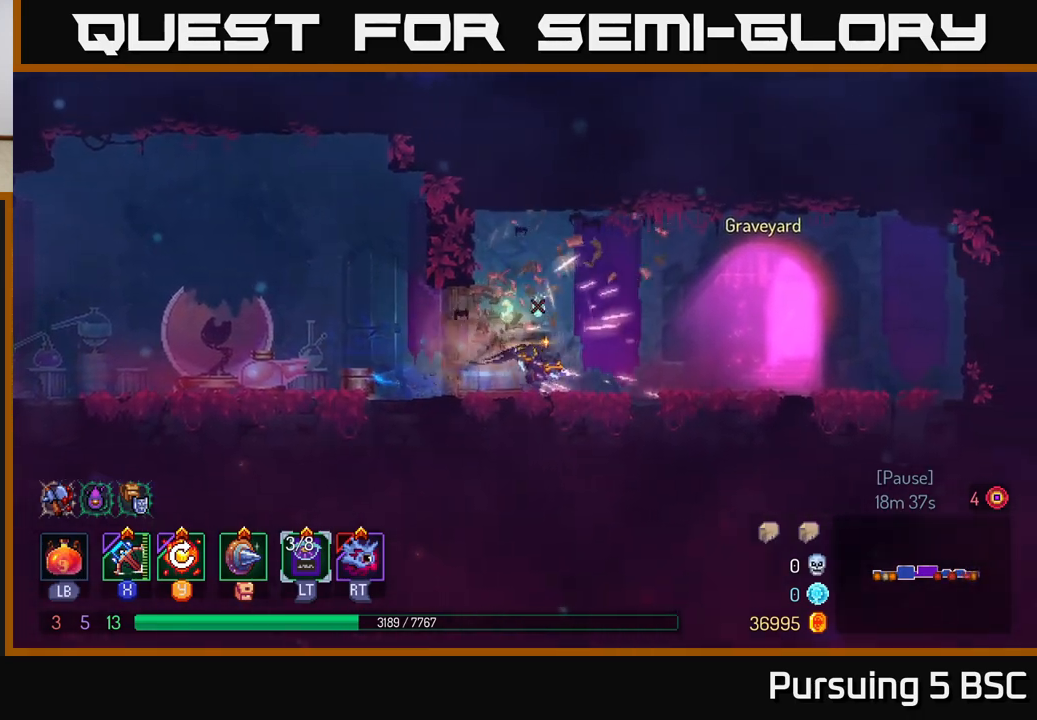
{"buttons": ["R1"], "left_stick": "right", "right_stick": "center", "events": [[383, "R1", "down"]]}
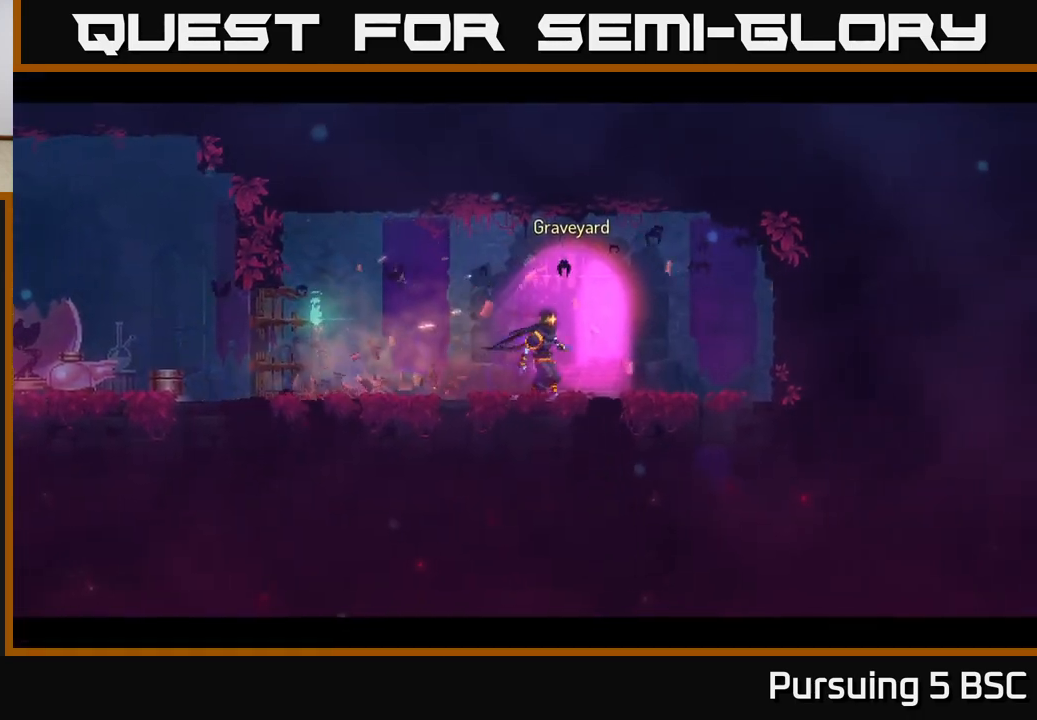
{"buttons": [], "left_stick": "center", "right_stick": "center", "events": [[17, "R1", "up"], [67, "left_stick", "center"]]}